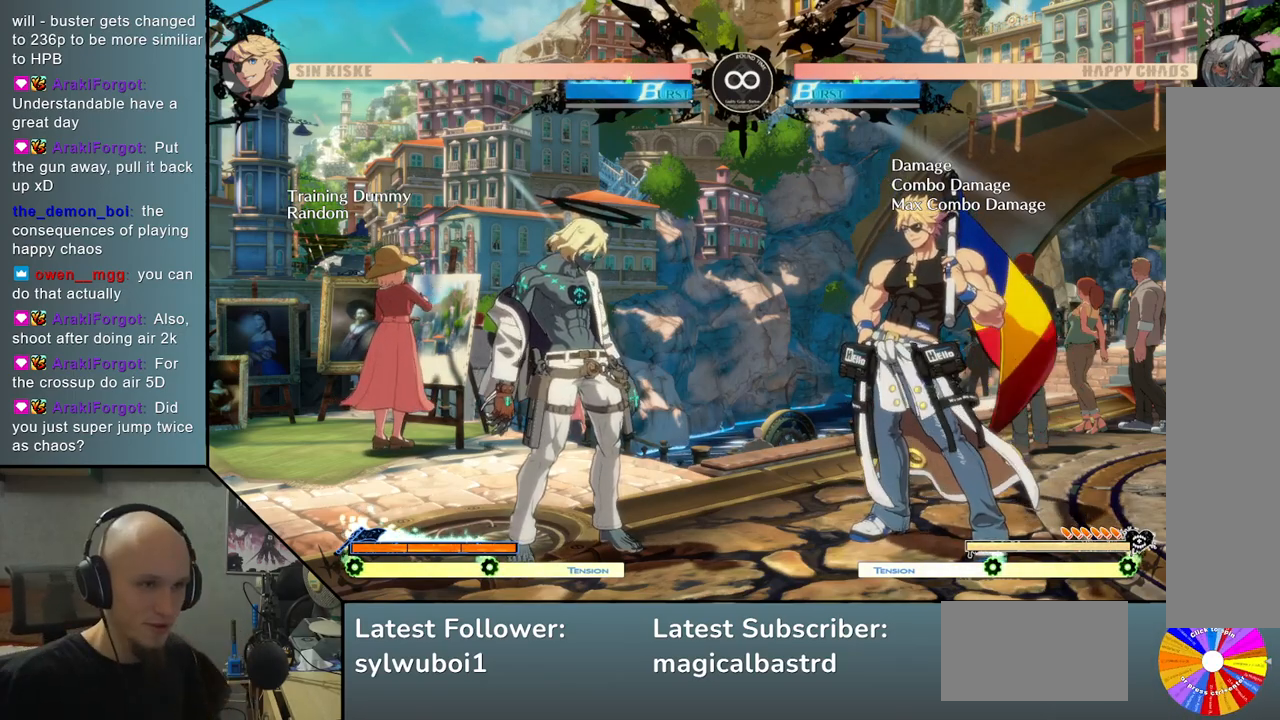
Gameplay with a controller (arcade stick); each line is a JSON object with the inputs held at the frame after it. "events" lists button and stick changes between this image and that frame as [ms after this image, input, new state], when the widget could be followed in between. Not read: L3 R3.
{"buttons": ["TRIANGLE"], "left_stick": "right", "events": [[267, "left_stick", "right"], [333, "TRIANGLE", "down"]]}
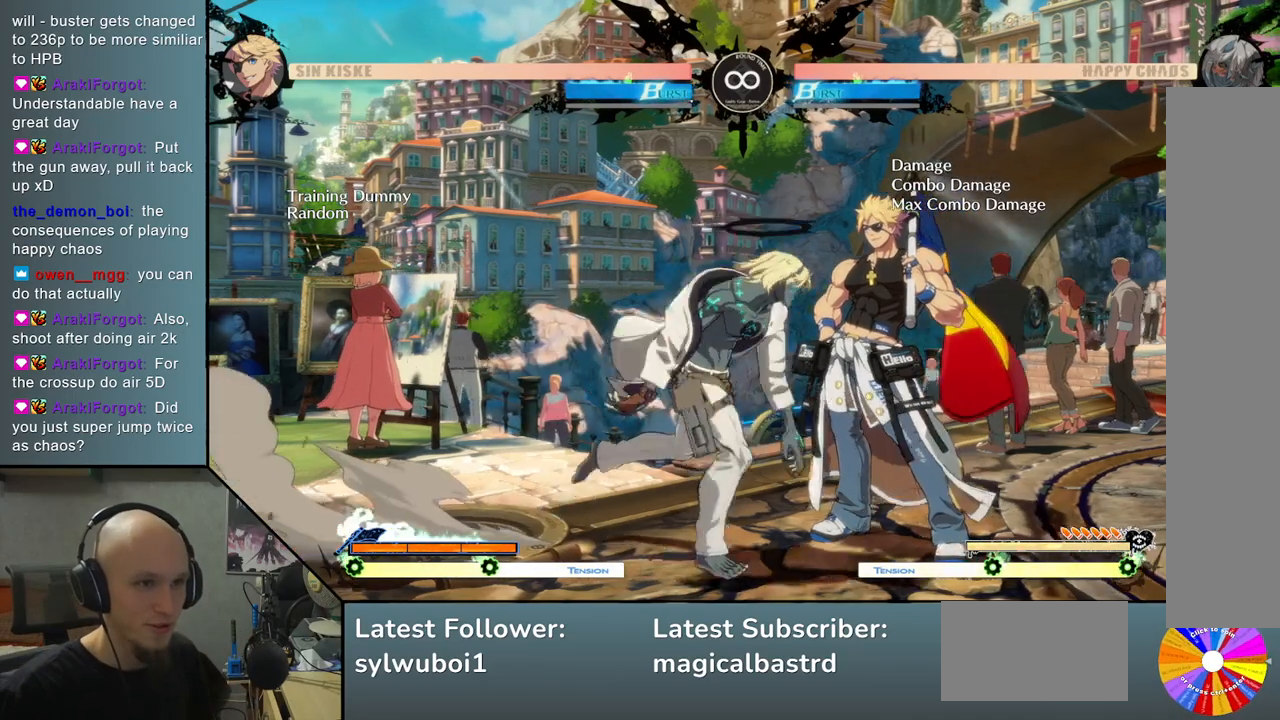
{"buttons": ["SQUARE"], "left_stick": "right", "events": [[17, "TRIANGLE", "up"], [50, "left_stick", "center"], [83, "R2", "down"], [183, "R2", "up"], [300, "left_stick", "right"], [433, "SQUARE", "down"]]}
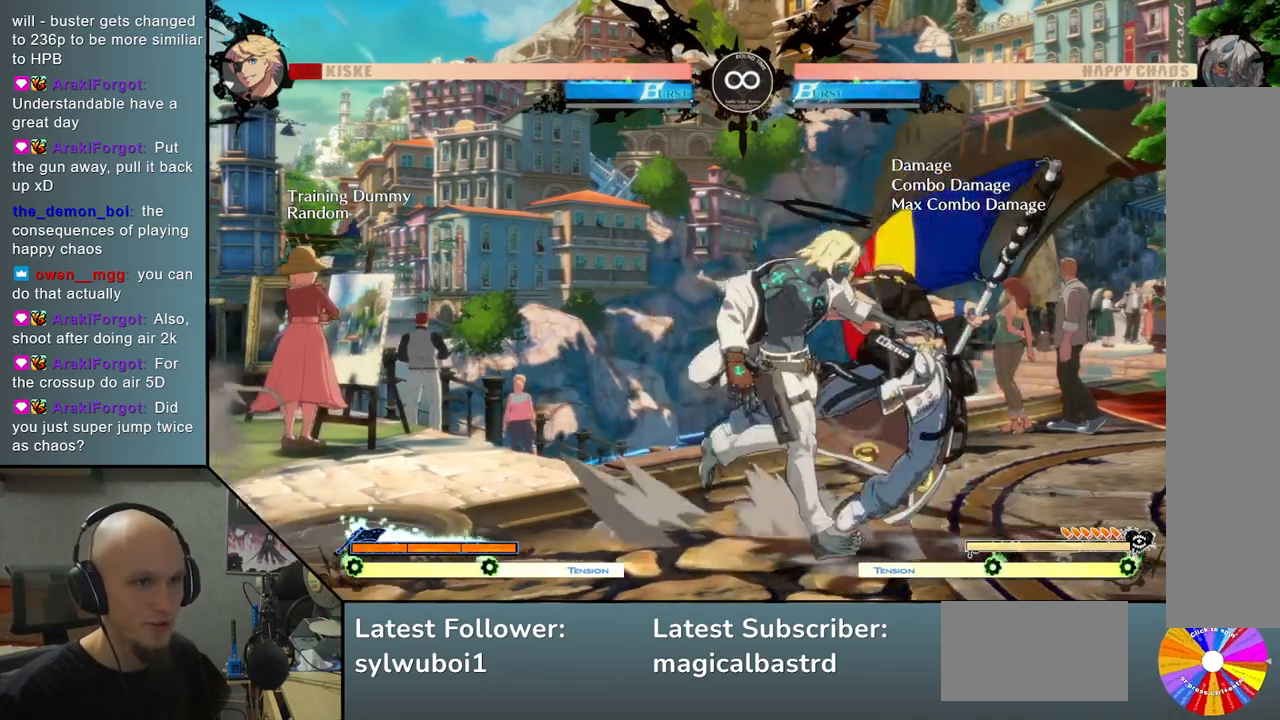
{"buttons": ["L2"], "left_stick": "right", "events": [[117, "SQUARE", "up"], [267, "L2", "down"]]}
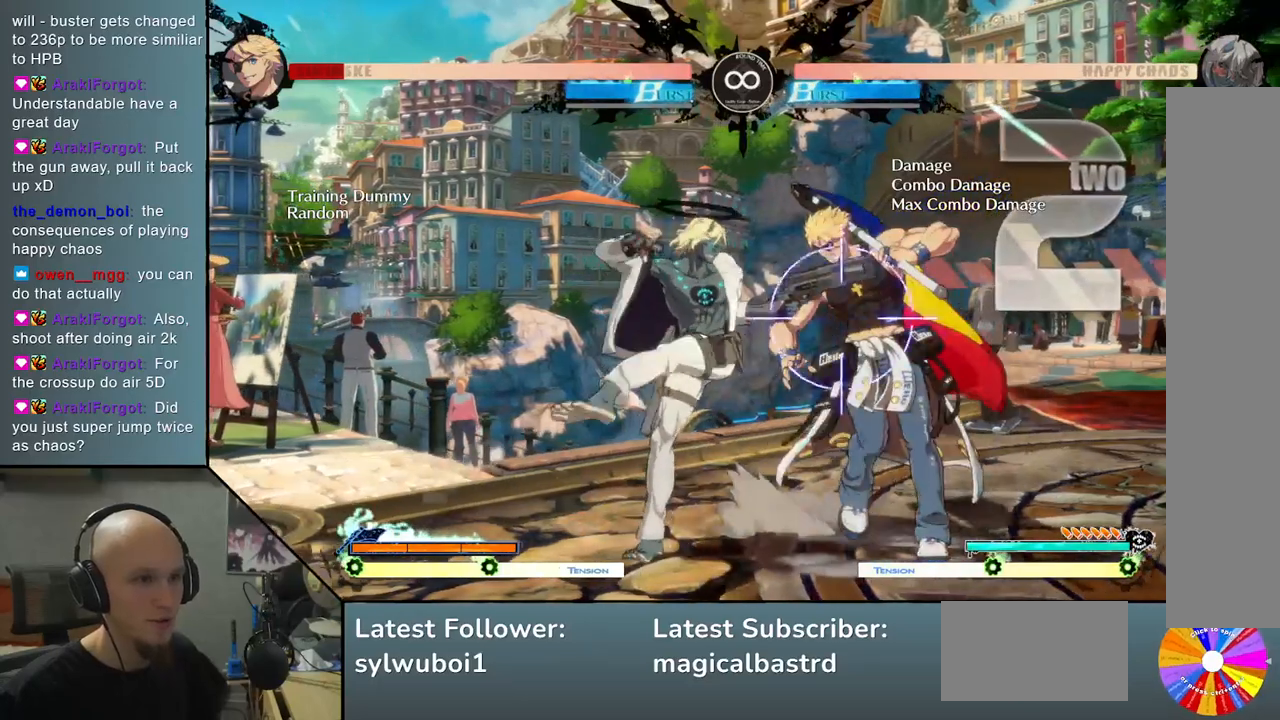
{"buttons": ["R2"], "left_stick": "right", "events": [[100, "L2", "up"], [117, "left_stick", "center"], [433, "R2", "down"], [450, "left_stick", "right"]]}
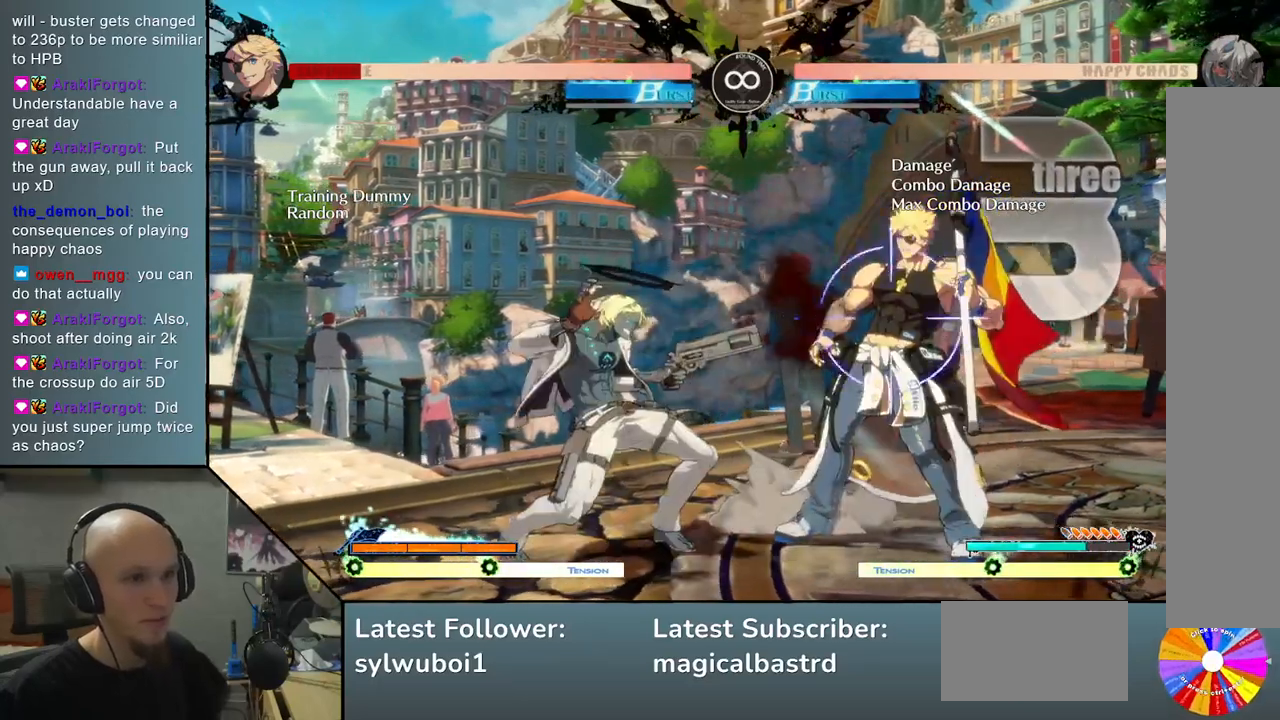
{"buttons": [], "left_stick": "center", "events": [[100, "R2", "up"], [417, "left_stick", "center"]]}